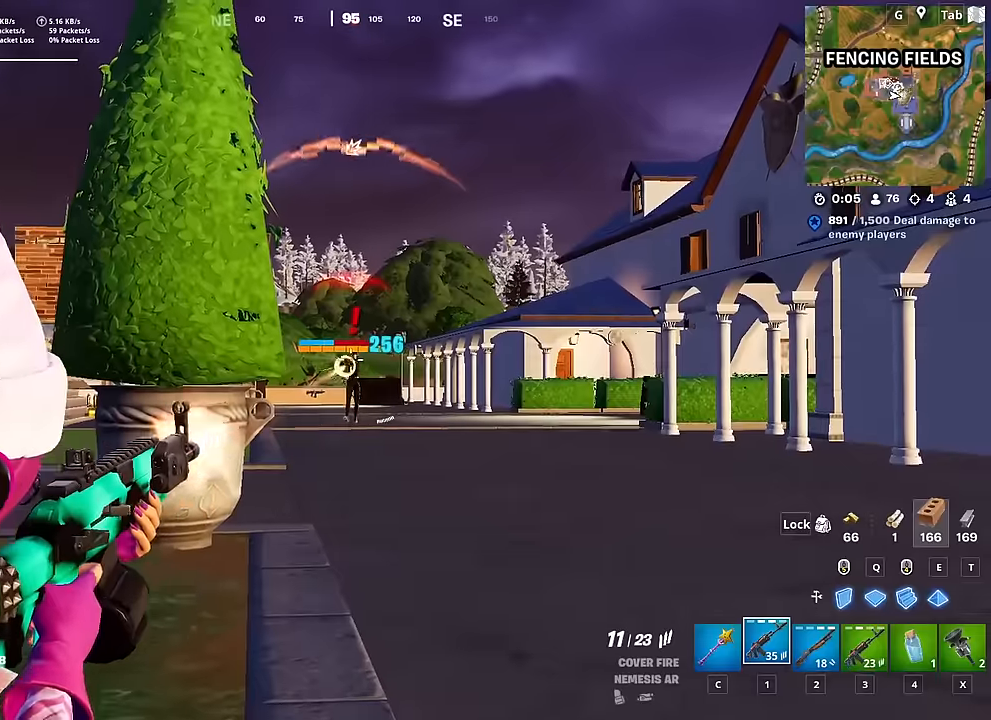
Gameplay with keyboard and mouse; each line is a JSON object with the keys and mouse buttons held at the frame after it. "events" lists presses ("down") and releases ("up") of "1", "2", "3", "4", "5", "a", "alt", "c", "caps_lock", "ctrl", "d", "e", "f", "g", "q", "r", "s", "shift", "space", "t", "tab", "v", "w", "x", "z", "mouse_left", "mouse_wheel" and "mouse_right" between this image and that frame as [ms after this image, input, new state], when the widget could be followed in between. "mouse_left", "mouse_wheel", "mouse_right" = the "left", "wheel", "right" buttons of the "mouse" list. No other keys are recorded. "wheel" means that the mouse wheel is clicked or scrolled. "mouse_move" is the direction in which the mouse moves at that frame (one of eight, or "still"), when it could be read.
{"keys": [], "mouse": ["left", "right"], "mouse_move": "up", "events": []}
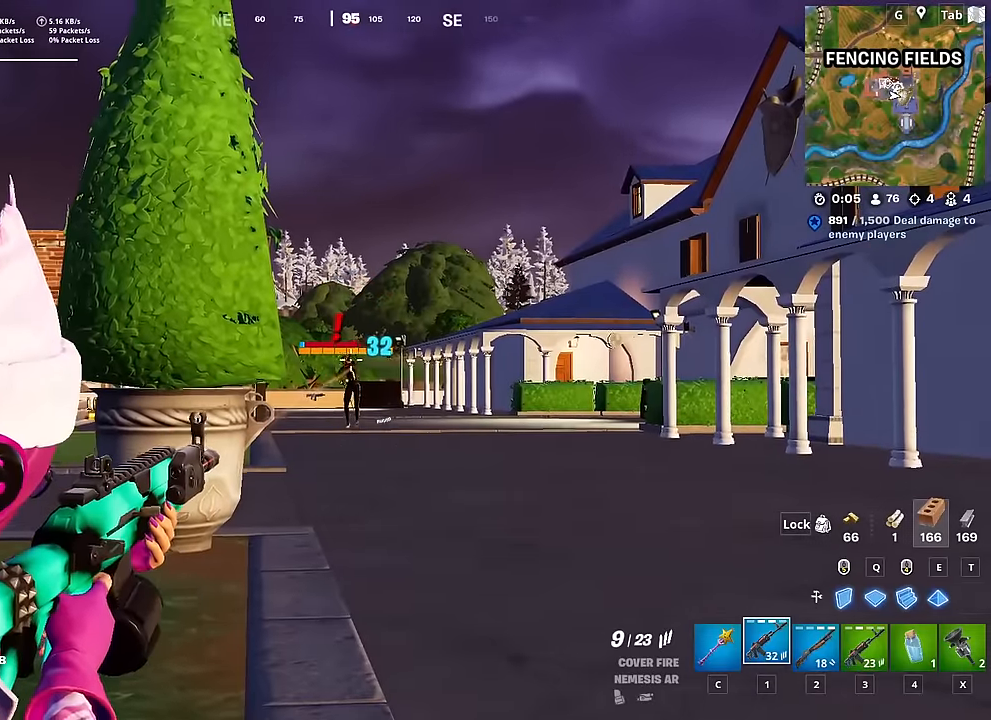
{"keys": ["w"], "mouse": ["left", "right"], "mouse_move": "up", "events": [[467, "w", "down"]]}
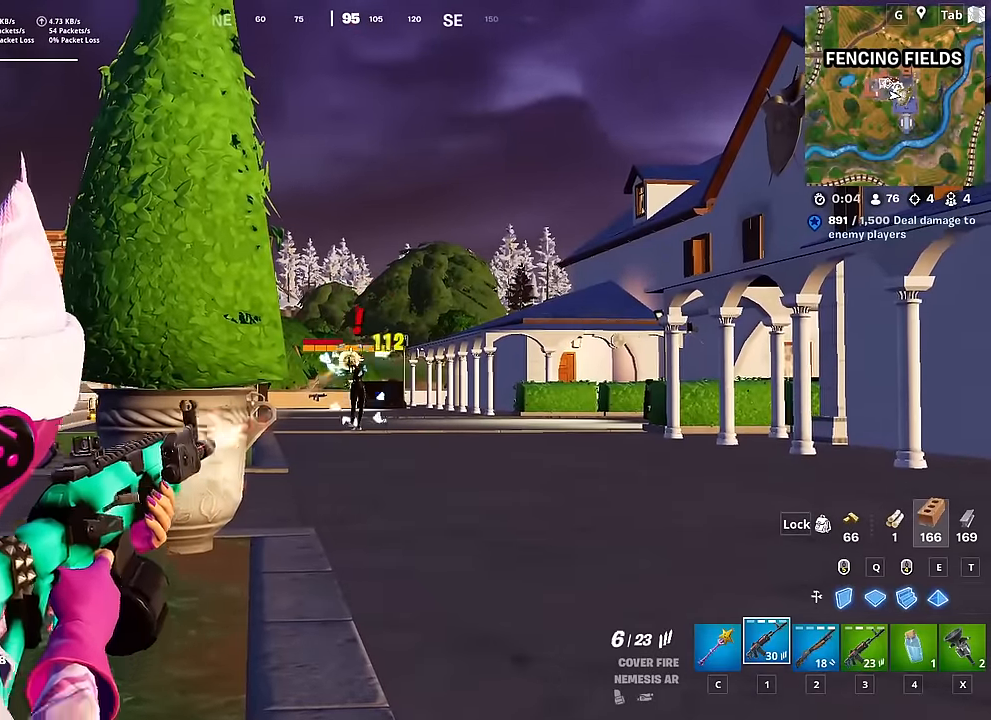
{"keys": [], "mouse": ["left", "right"], "mouse_move": "still", "events": [[100, "w", "up"]]}
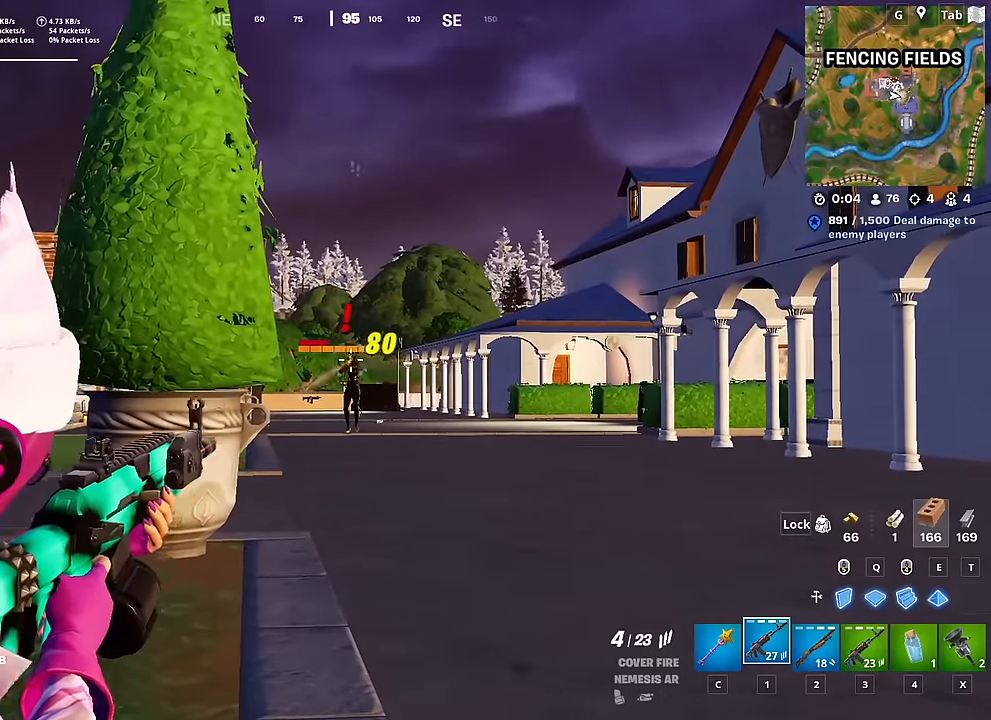
{"keys": [], "mouse": ["left", "right"], "mouse_move": "still", "events": [[267, "w", "down"], [351, "w", "up"]]}
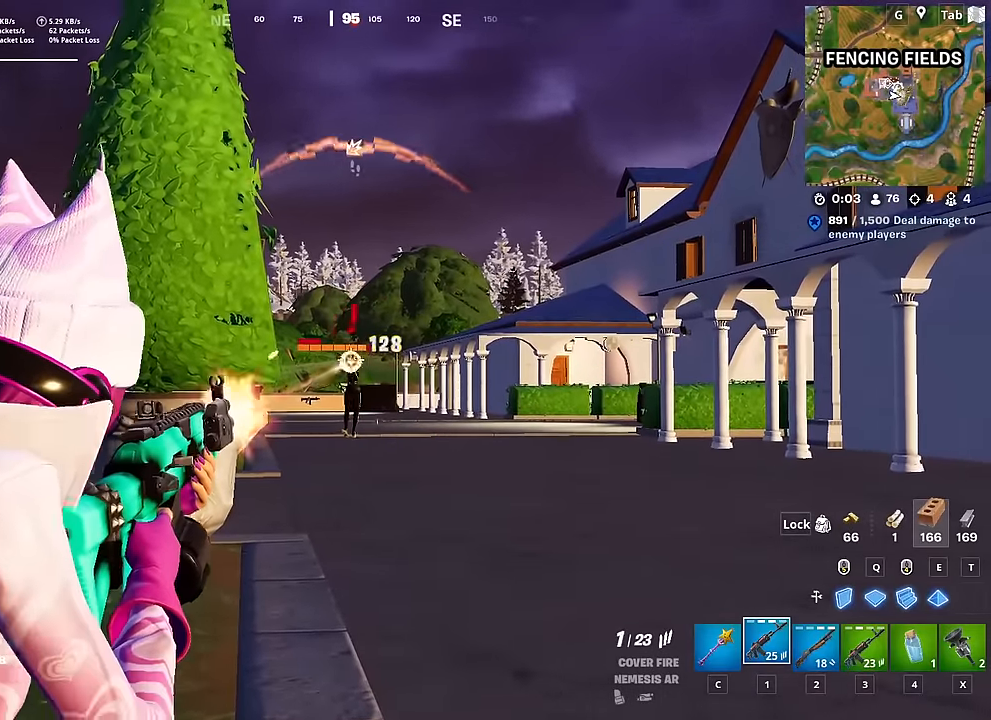
{"keys": ["a", "w"], "mouse": ["left"], "mouse_move": "up-right", "events": [[133, "w", "down"], [317, "a", "down"], [467, "mouse_right", "up"]]}
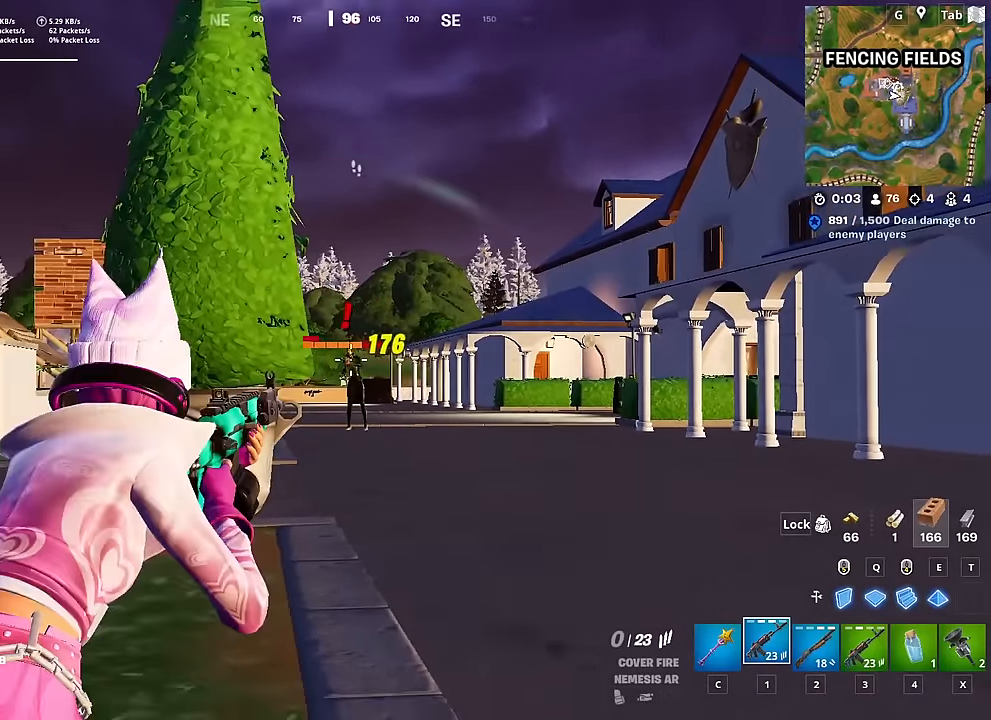
{"keys": ["w"], "mouse": [], "mouse_move": "still", "events": [[17, "mouse_left", "up"], [17, "space", "down"], [50, "r", "down"], [50, "space", "up"], [100, "a", "up"], [150, "a", "down"], [150, "r", "up"], [251, "a", "up"], [301, "r", "down"], [334, "r", "up"]]}
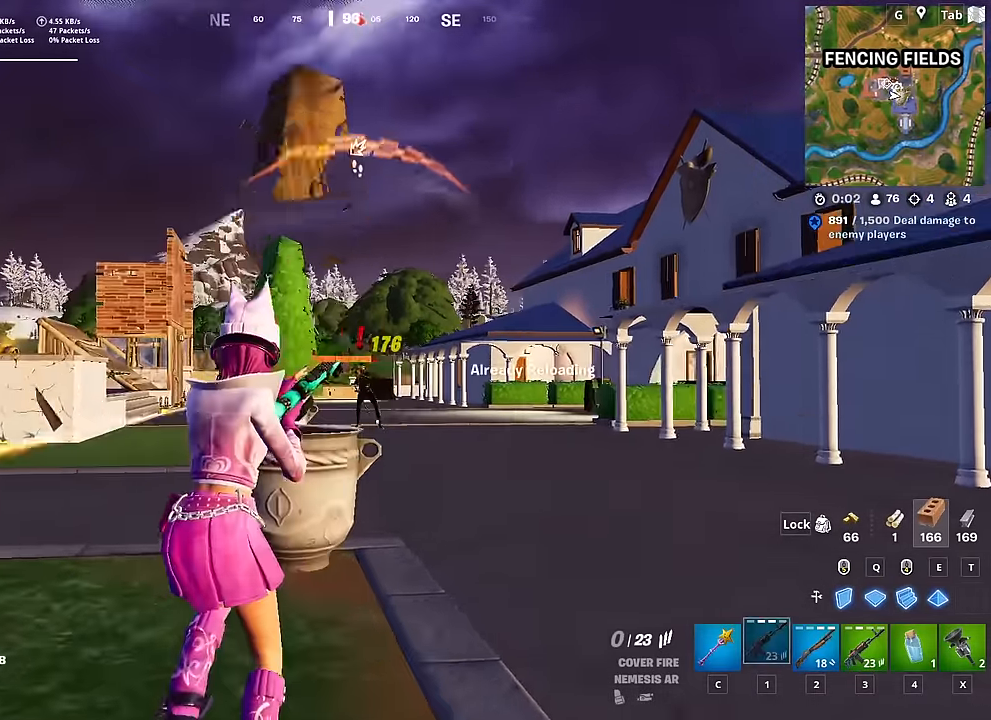
{"keys": [], "mouse": [], "mouse_move": "down-left", "events": [[217, "shift", "down"], [300, "w", "up"], [350, "shift", "up"]]}
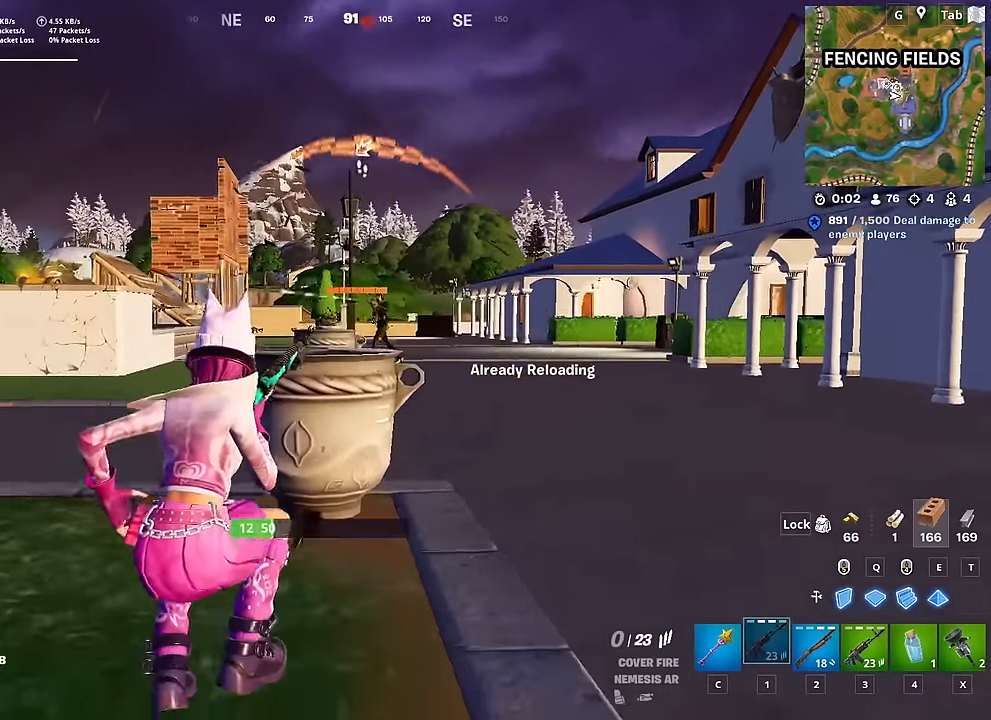
{"keys": ["d"], "mouse": [], "mouse_move": "still", "events": [[84, "a", "down"], [234, "space", "down"], [317, "a", "up"], [317, "d", "down"], [317, "space", "up"]]}
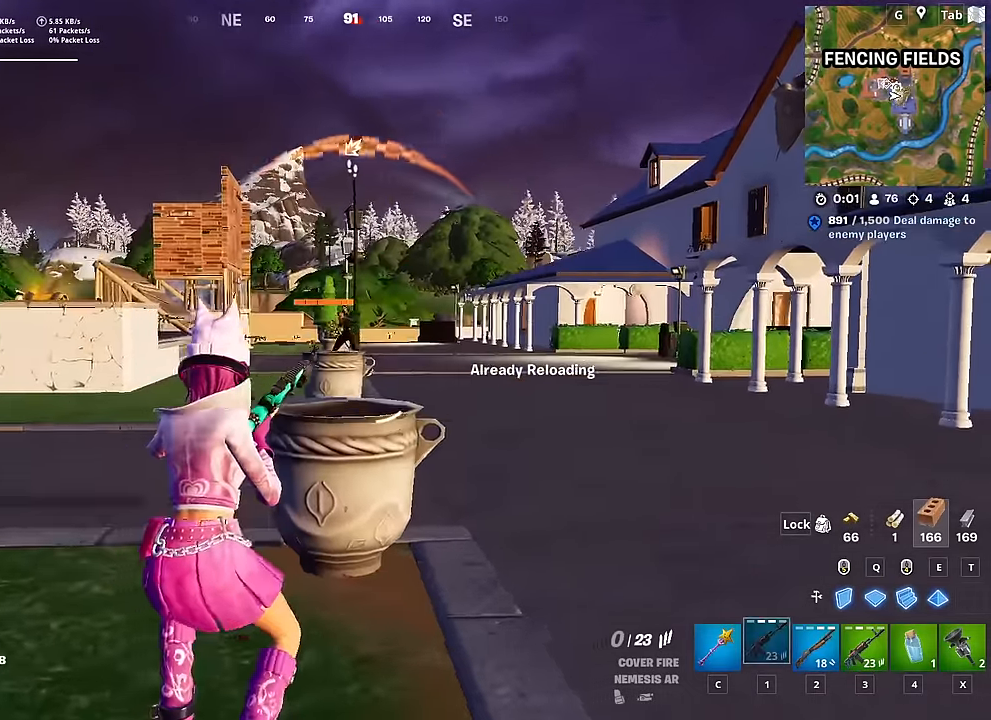
{"keys": ["a"], "mouse": [], "mouse_move": "still", "events": [[17, "shift", "down"], [200, "shift", "up"], [334, "s", "down"], [384, "a", "down"], [384, "d", "up"], [434, "s", "up"]]}
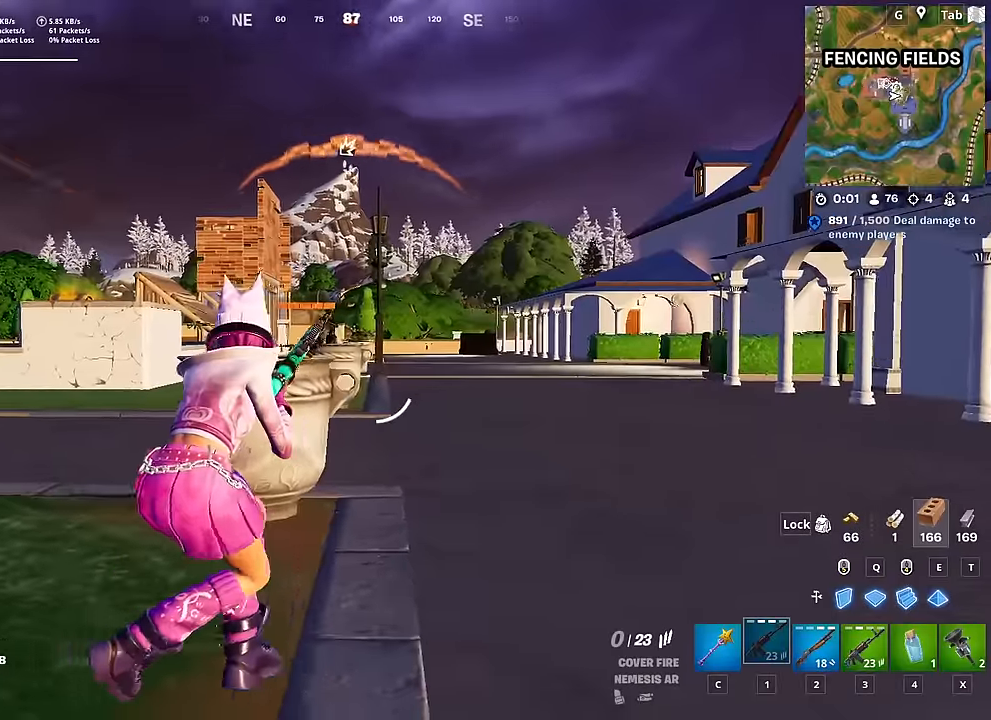
{"keys": ["d", "shift"], "mouse": ["left", "right"], "mouse_move": "down", "events": [[33, "space", "down"], [116, "mouse_right", "down"], [116, "space", "up"], [350, "a", "up"], [400, "mouse_left", "down"], [500, "d", "down"], [500, "shift", "down"]]}
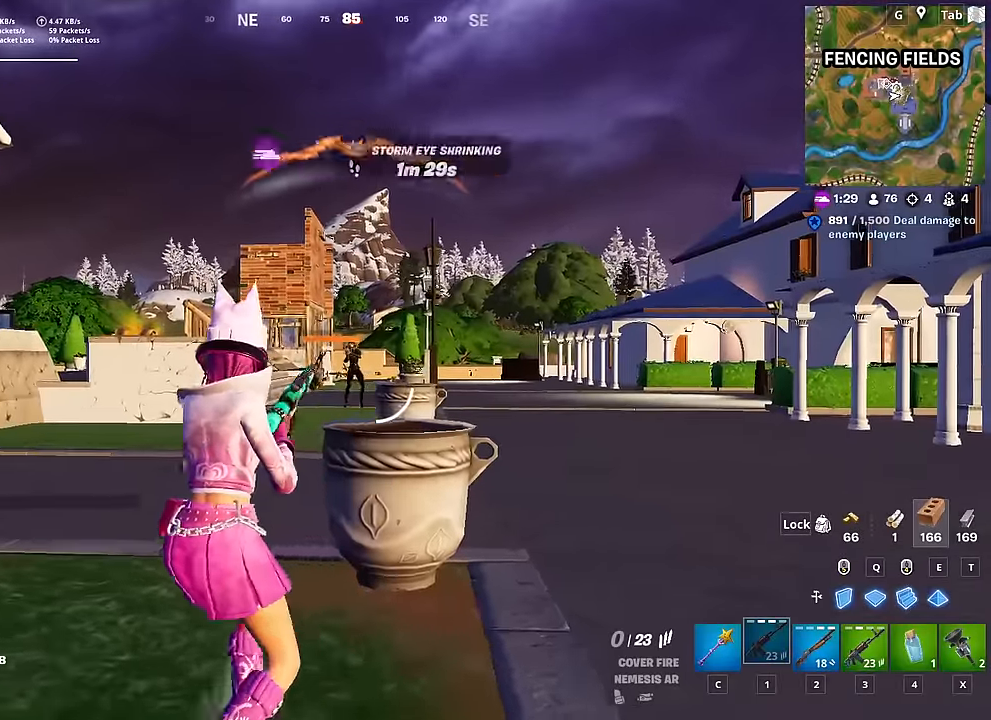
{"keys": ["a"], "mouse": ["left", "right"], "mouse_move": "down", "events": [[134, "shift", "up"], [184, "d", "up"], [284, "a", "down"], [317, "shift", "down"], [367, "space", "down"], [467, "shift", "up"], [467, "space", "up"]]}
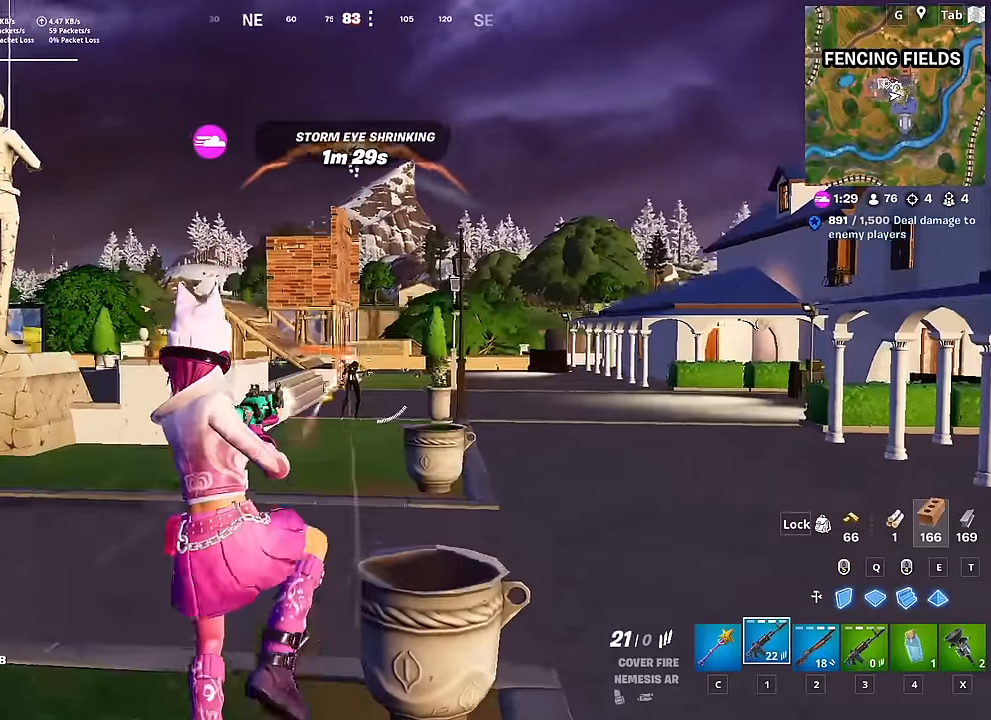
{"keys": ["w"], "mouse": [], "mouse_move": "right", "events": [[66, "a", "up"], [100, "d", "down"], [200, "d", "up"], [200, "shift", "down"], [250, "shift", "up"], [333, "mouse_left", "up"], [333, "mouse_right", "up"], [383, "d", "down"], [433, "w", "down"], [483, "d", "up"]]}
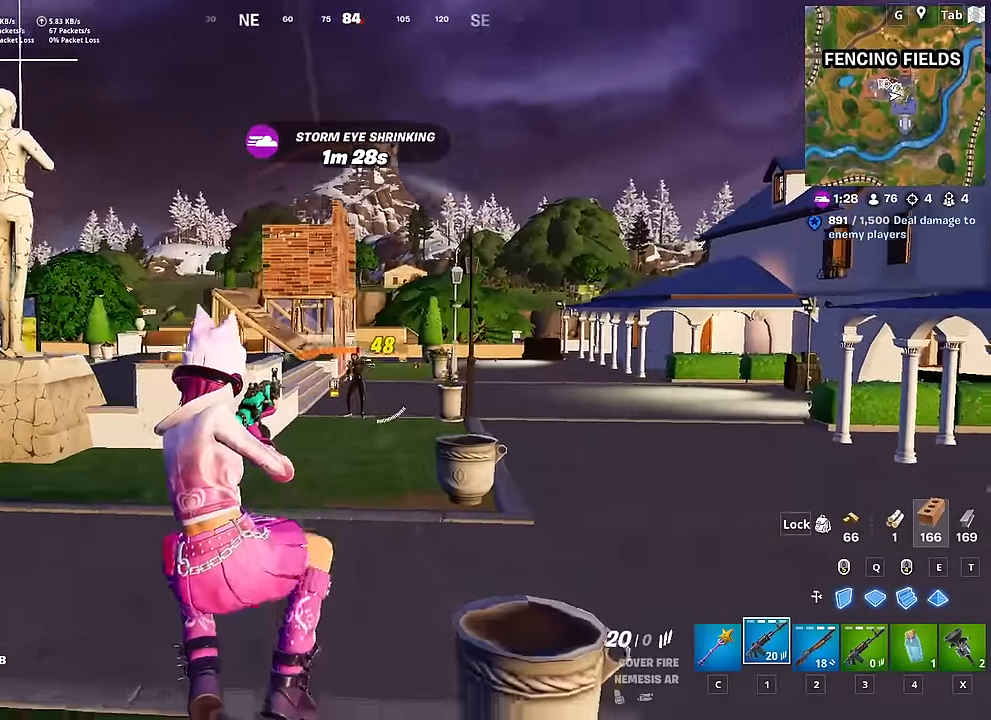
{"keys": [], "mouse": ["left", "right"], "mouse_move": "up", "events": [[34, "mouse_left", "down"], [167, "mouse_left", "up"], [217, "mouse_right", "down"], [217, "w", "up"], [351, "mouse_left", "down"], [401, "shift", "down"], [501, "shift", "up"]]}
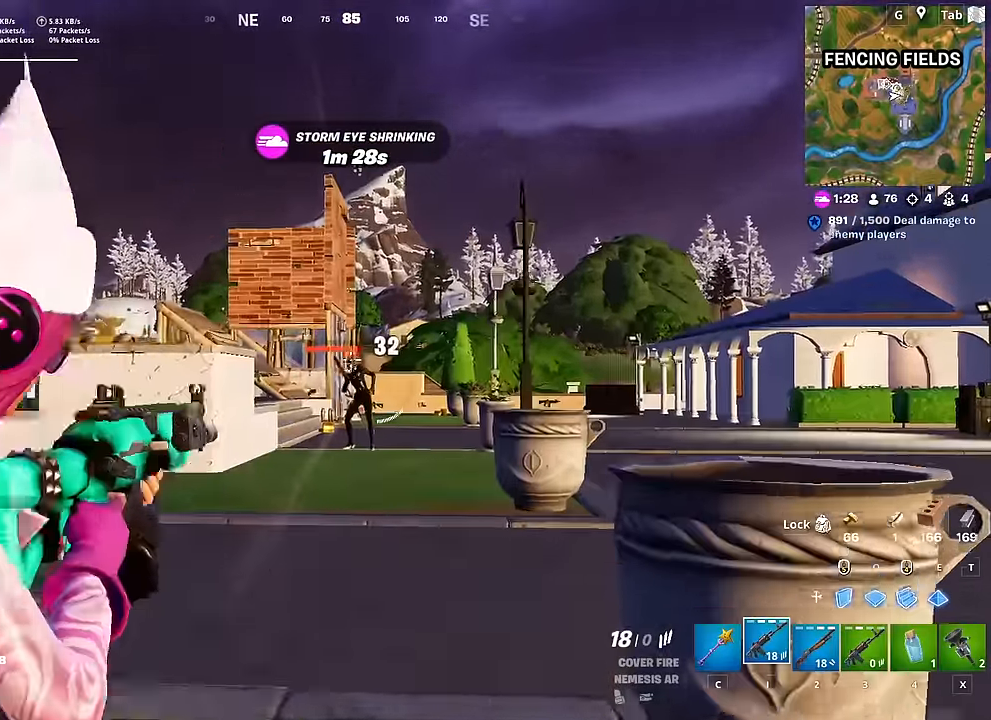
{"keys": [], "mouse": ["left", "right"], "mouse_move": "up", "events": [[333, "shift", "down"], [417, "shift", "up"]]}
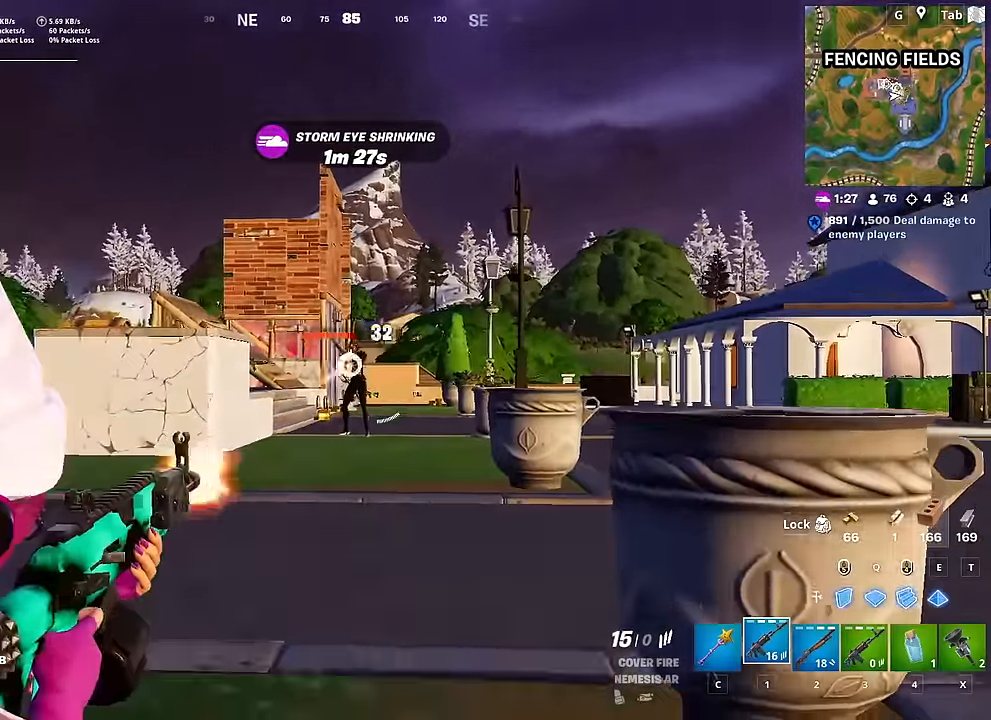
{"keys": [], "mouse": ["left", "right"], "mouse_move": "down", "events": [[50, "shift", "down"], [150, "shift", "up"], [250, "shift", "down"], [284, "shift", "up"], [384, "shift", "down"], [434, "shift", "up"]]}
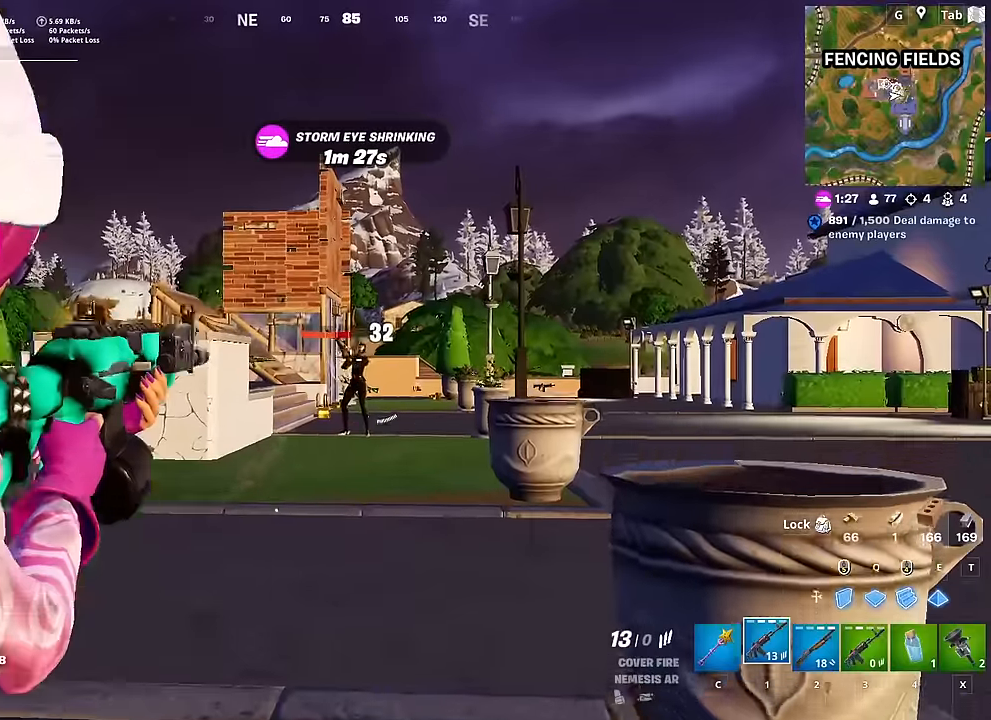
{"keys": [], "mouse": ["left", "right"], "mouse_move": "up", "events": [[33, "shift", "down"], [66, "shift", "up"], [167, "shift", "down"], [267, "shift", "up"], [317, "shift", "down"], [400, "shift", "up"]]}
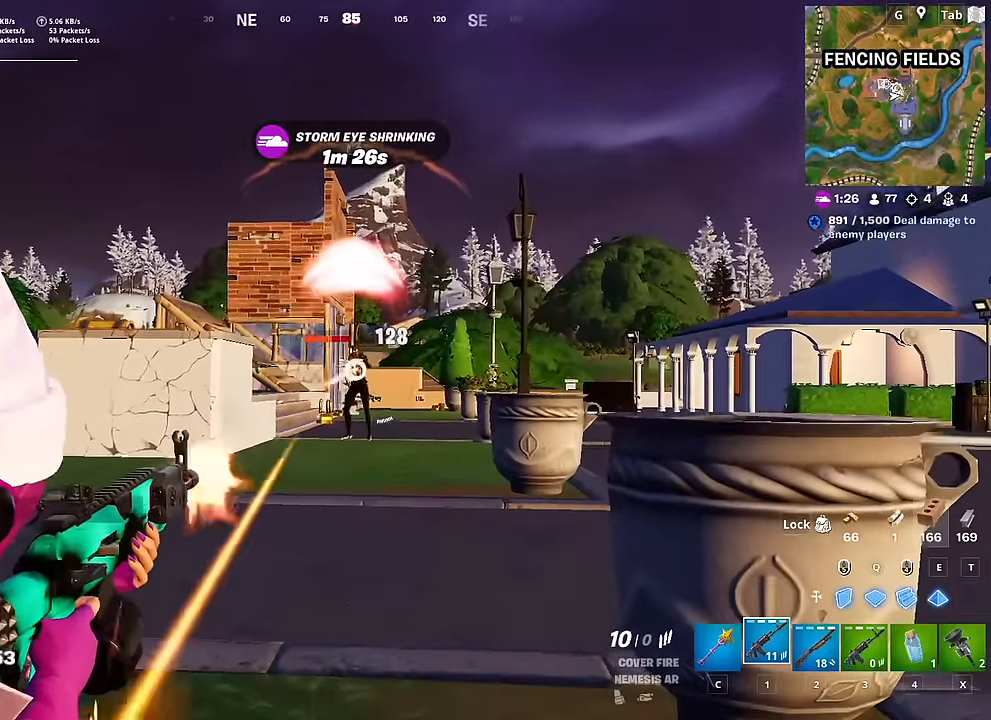
{"keys": [], "mouse": ["left", "right"], "mouse_move": "up", "events": []}
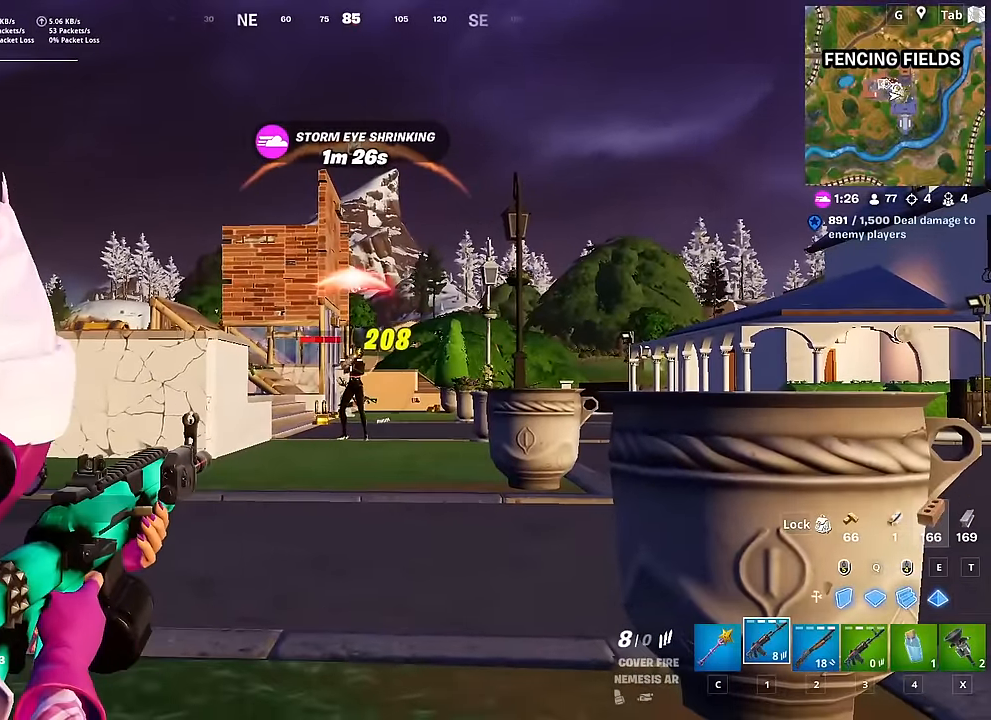
{"keys": ["a", "w"], "mouse": ["left", "right"], "mouse_move": "right", "events": [[16, "s", "down"], [66, "a", "down"], [200, "s", "up"], [483, "w", "down"]]}
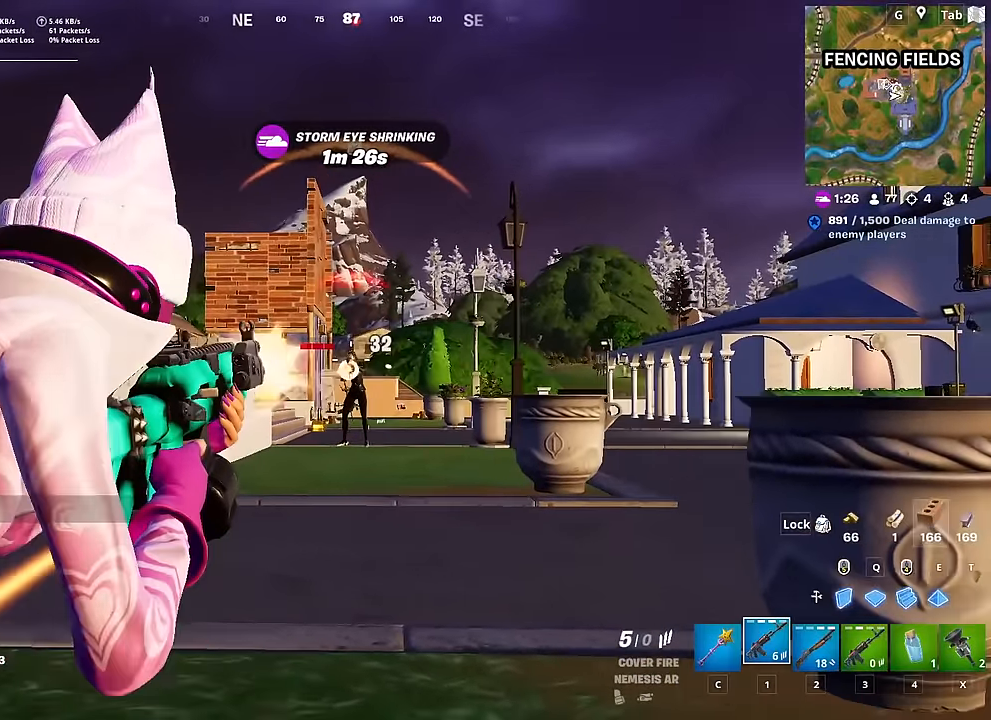
{"keys": ["w"], "mouse": ["left", "right"], "mouse_move": "down-left", "events": [[34, "a", "up"]]}
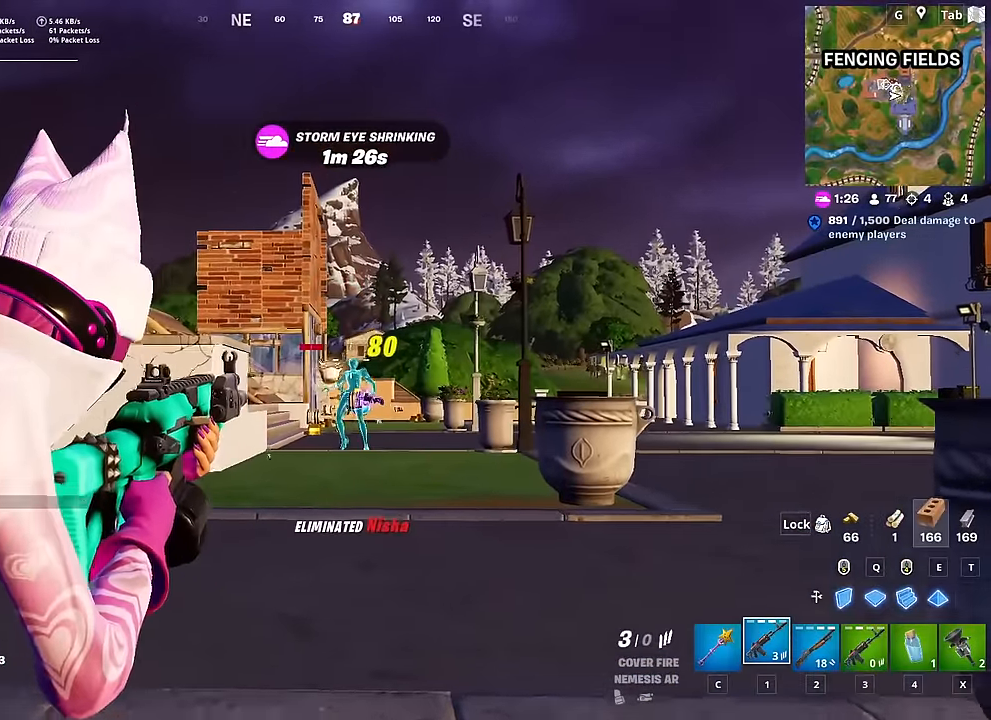
{"keys": ["w"], "mouse": [], "mouse_move": "down", "events": [[133, "d", "down"], [183, "space", "down"], [233, "mouse_left", "up"], [233, "mouse_right", "up"], [317, "space", "up"], [367, "d", "up"]]}
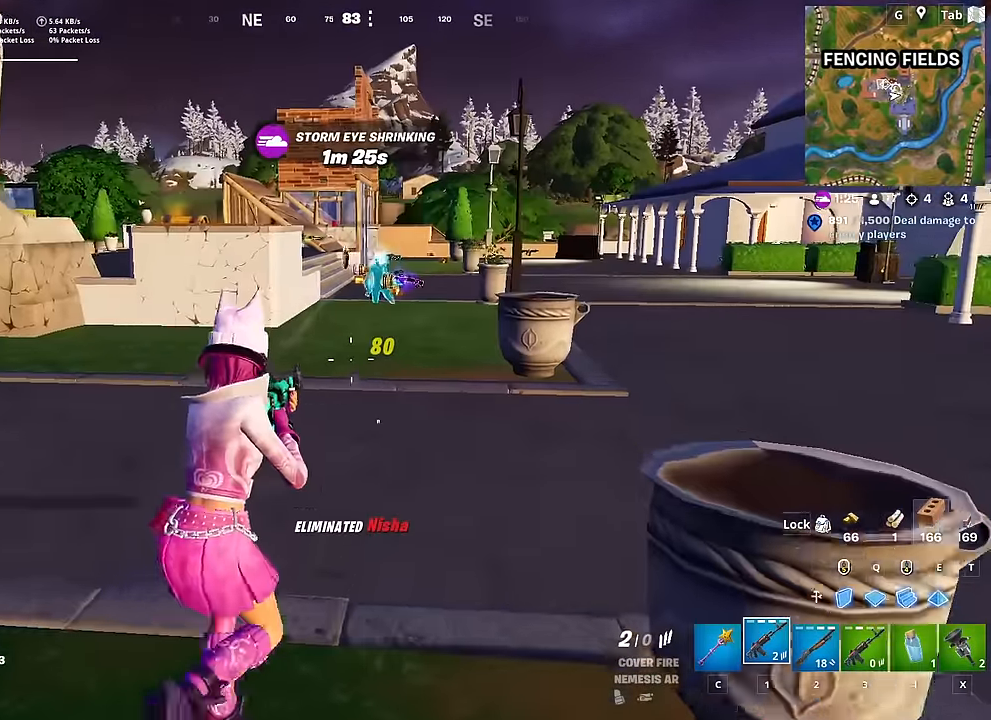
{"keys": ["w"], "mouse": [], "mouse_move": "still", "events": [[150, "ctrl", "down"], [284, "ctrl", "up"]]}
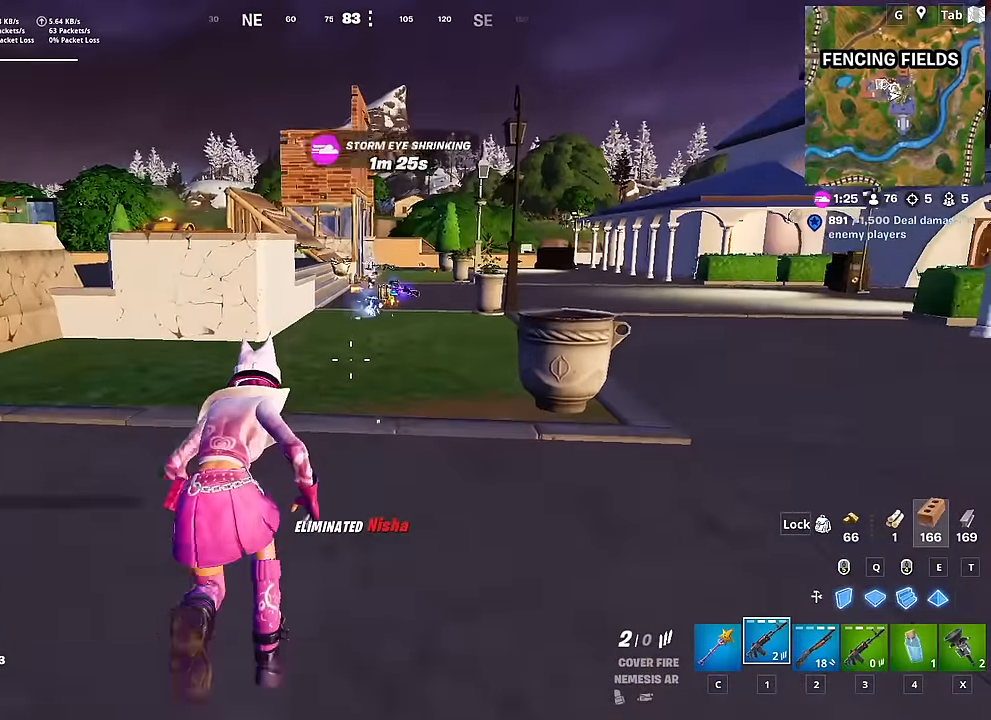
{"keys": ["w"], "mouse": [], "mouse_move": "right", "events": [[267, "space", "down"], [450, "space", "up"]]}
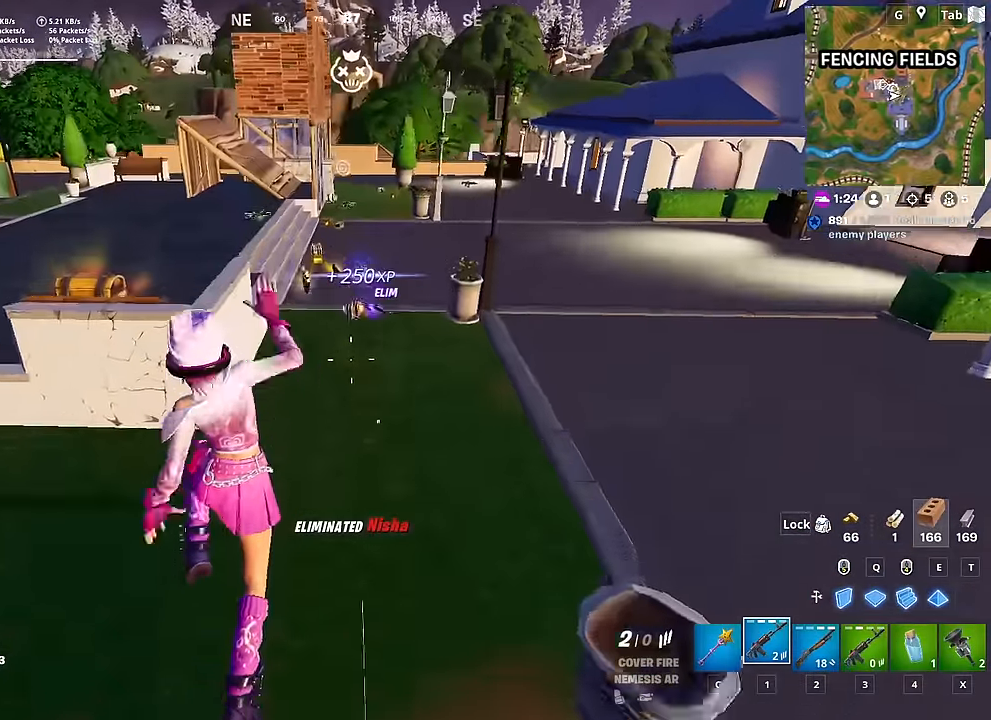
{"keys": ["w"], "mouse": [], "mouse_move": "still", "events": [[184, "2", "down"], [284, "2", "up"]]}
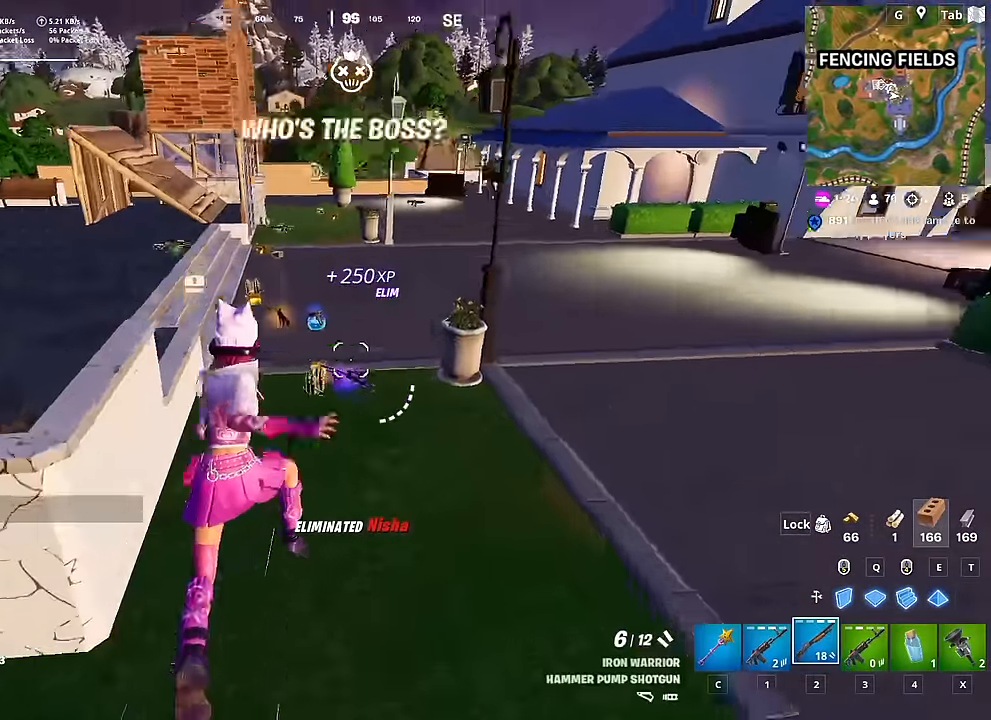
{"keys": ["w"], "mouse": [], "mouse_move": "left", "events": [[384, "mouse_wheel", "down"], [484, "mouse_wheel", "up"]]}
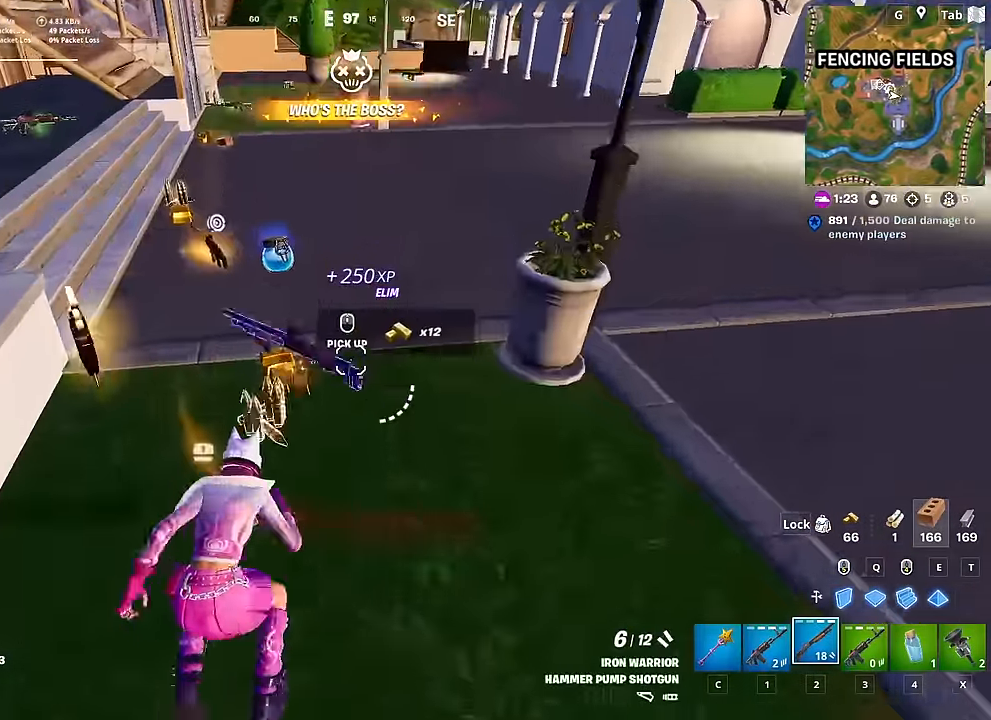
{"keys": ["1", "w"], "mouse": [], "mouse_move": "still", "events": [[67, "w", "up"], [267, "d", "down"], [317, "w", "down"], [351, "d", "up"], [501, "1", "down"]]}
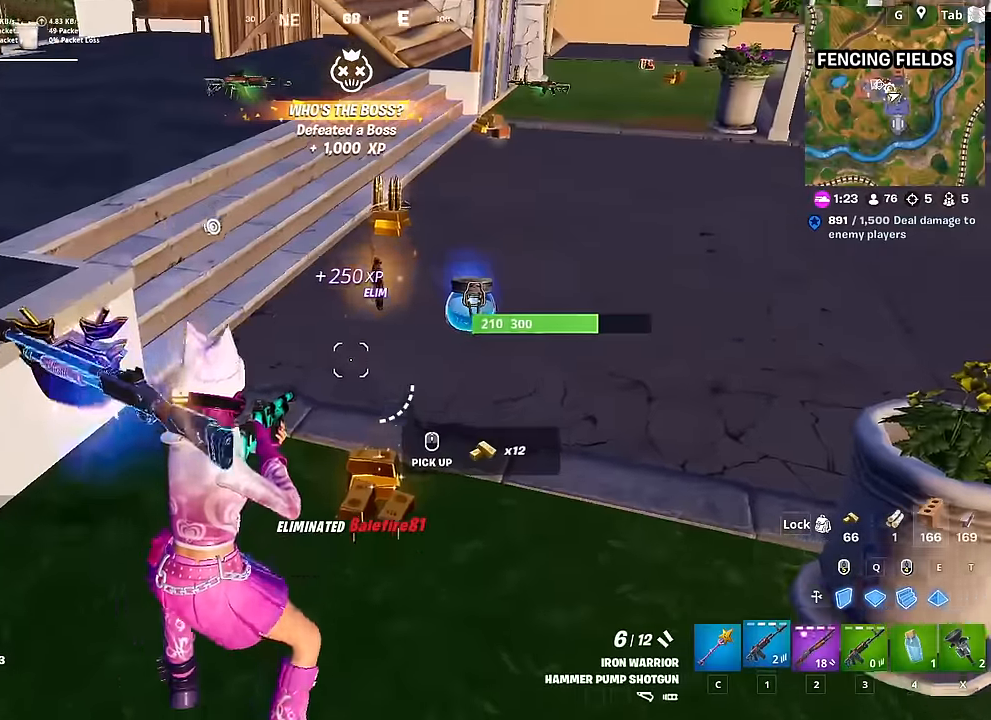
{"keys": [], "mouse": [], "mouse_move": "down-left", "events": [[133, "1", "up"], [417, "w", "up"]]}
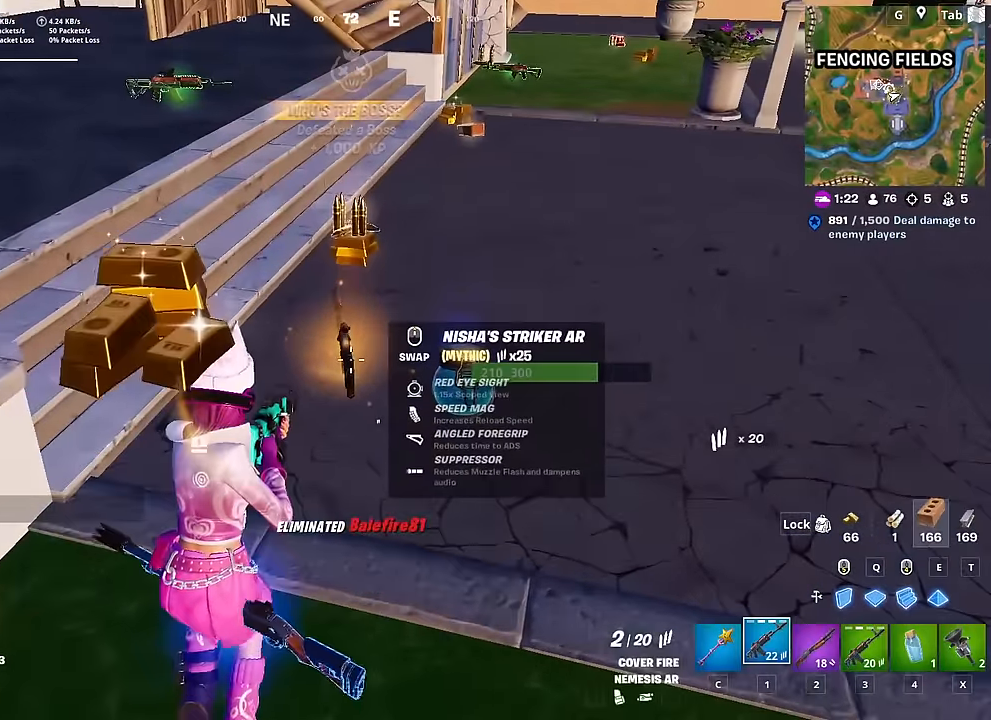
{"keys": ["w"], "mouse": [], "mouse_move": "still", "events": [[67, "w", "down"]]}
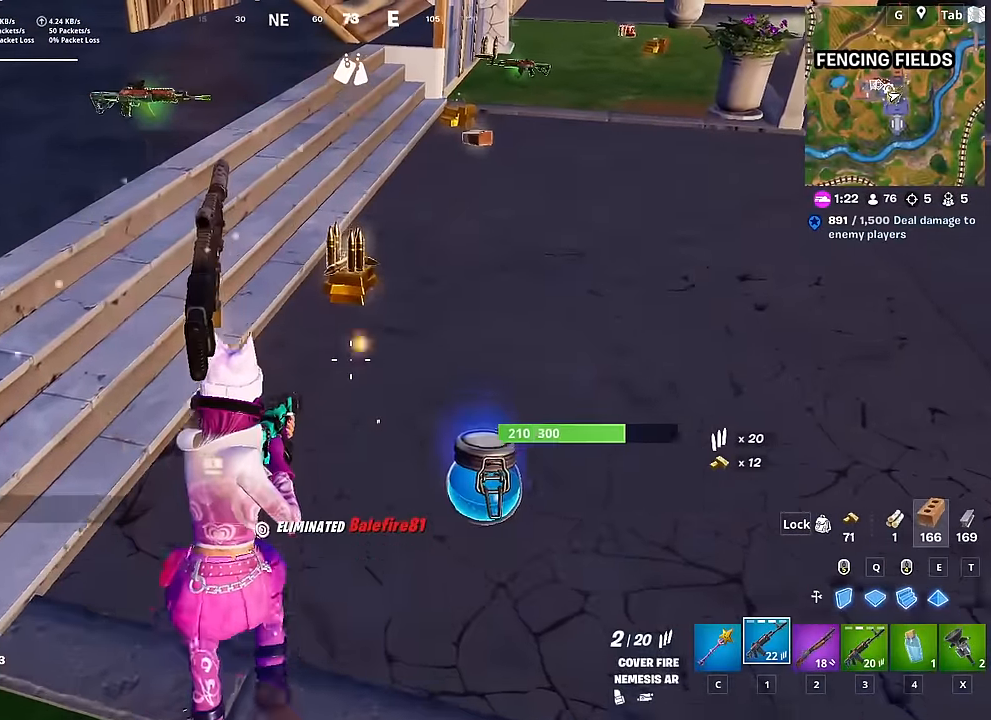
{"keys": ["d"], "mouse": [], "mouse_move": "right", "events": [[117, "c", "down"], [217, "c", "up"], [400, "mouse_wheel", "down"], [484, "mouse_wheel", "up"], [500, "d", "down"], [500, "w", "up"]]}
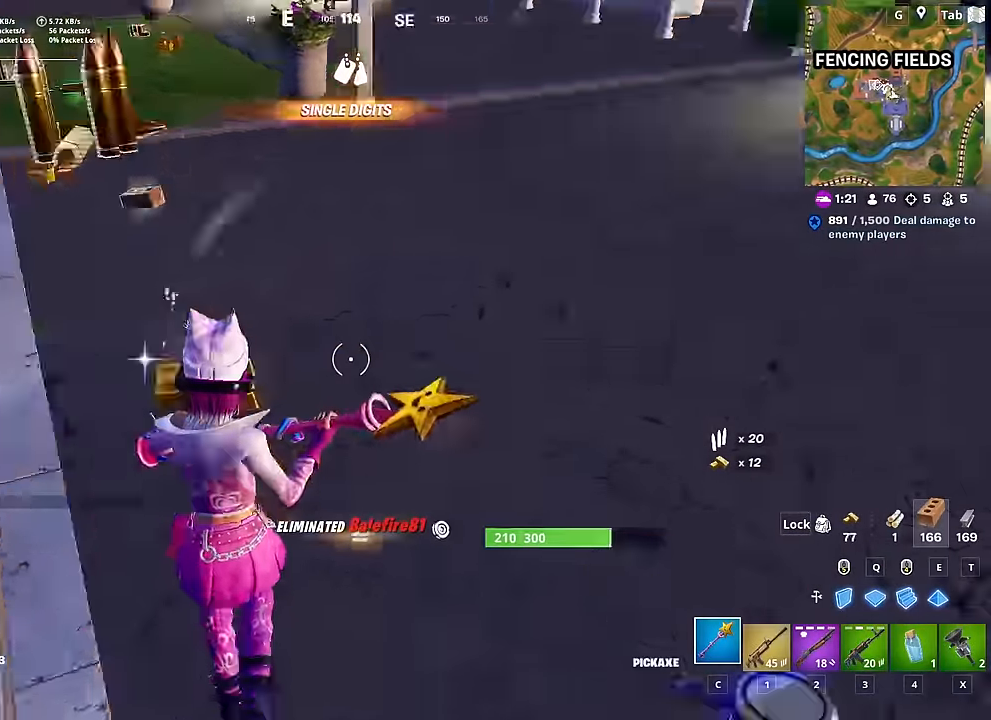
{"keys": [], "mouse": [], "mouse_move": "down", "events": [[234, "d", "up"], [368, "4", "down"], [418, "4", "up"]]}
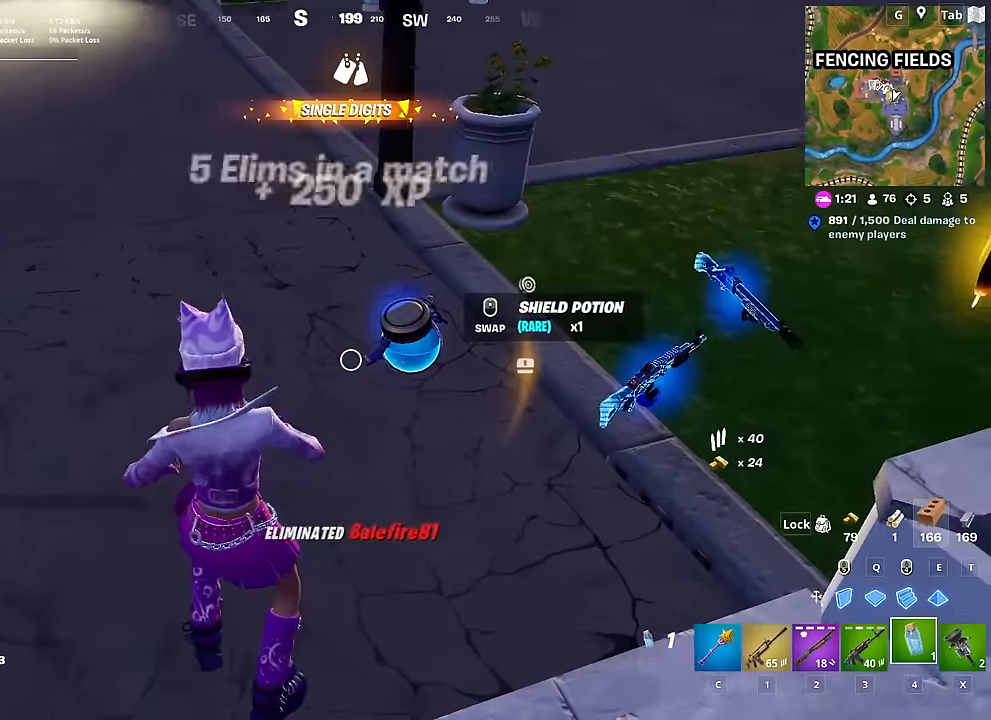
{"keys": [], "mouse": ["left"], "mouse_move": "left", "events": [[334, "d", "down"], [334, "mouse_left", "down"], [484, "d", "up"]]}